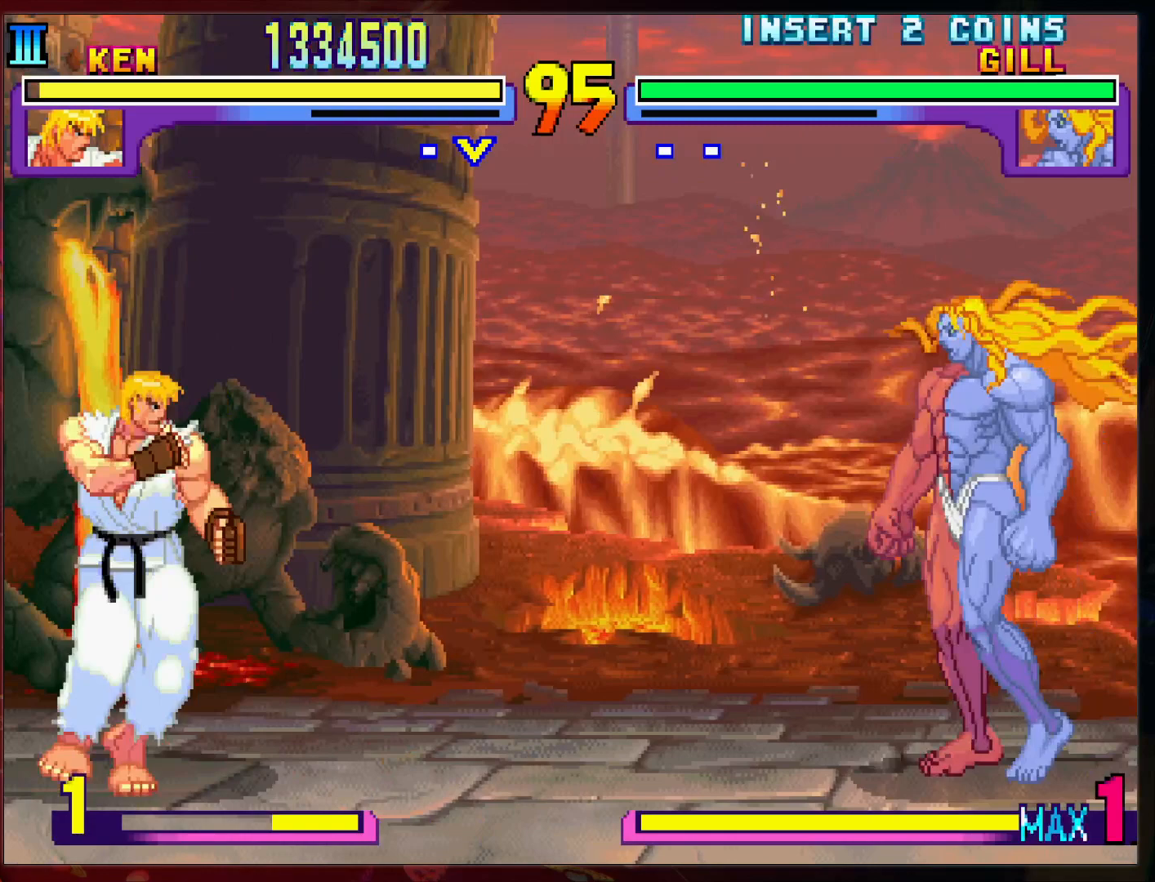
Gameplay with a controller (arcade stick); each line is a JSON object with the inputs held at the frame after it. "events" lists button and stick changes between this image and that frame as [ms after this image, input, new state], when the widget could be followed in between. Not read: L3 R3.
{"buttons": [], "left_stick": "left", "events": []}
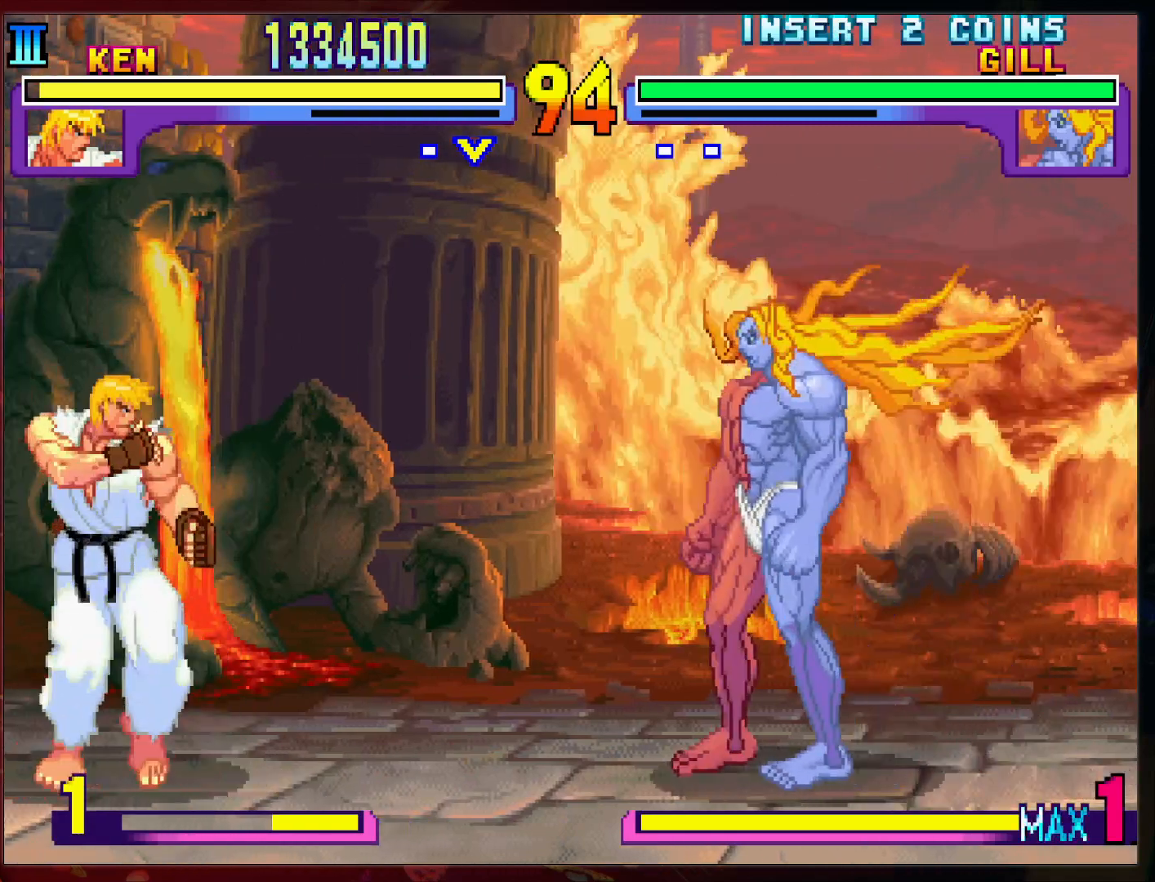
{"buttons": [], "left_stick": "left", "events": []}
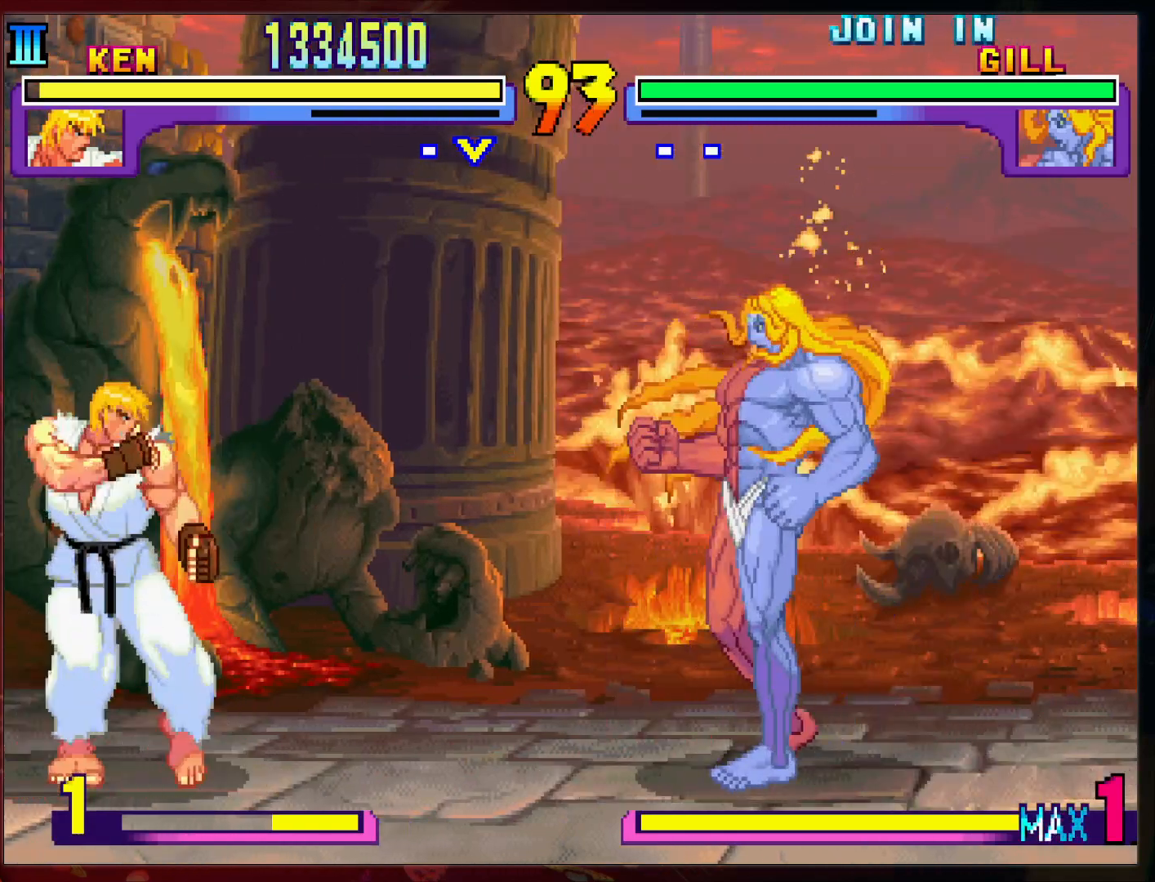
{"buttons": [], "left_stick": "left", "events": []}
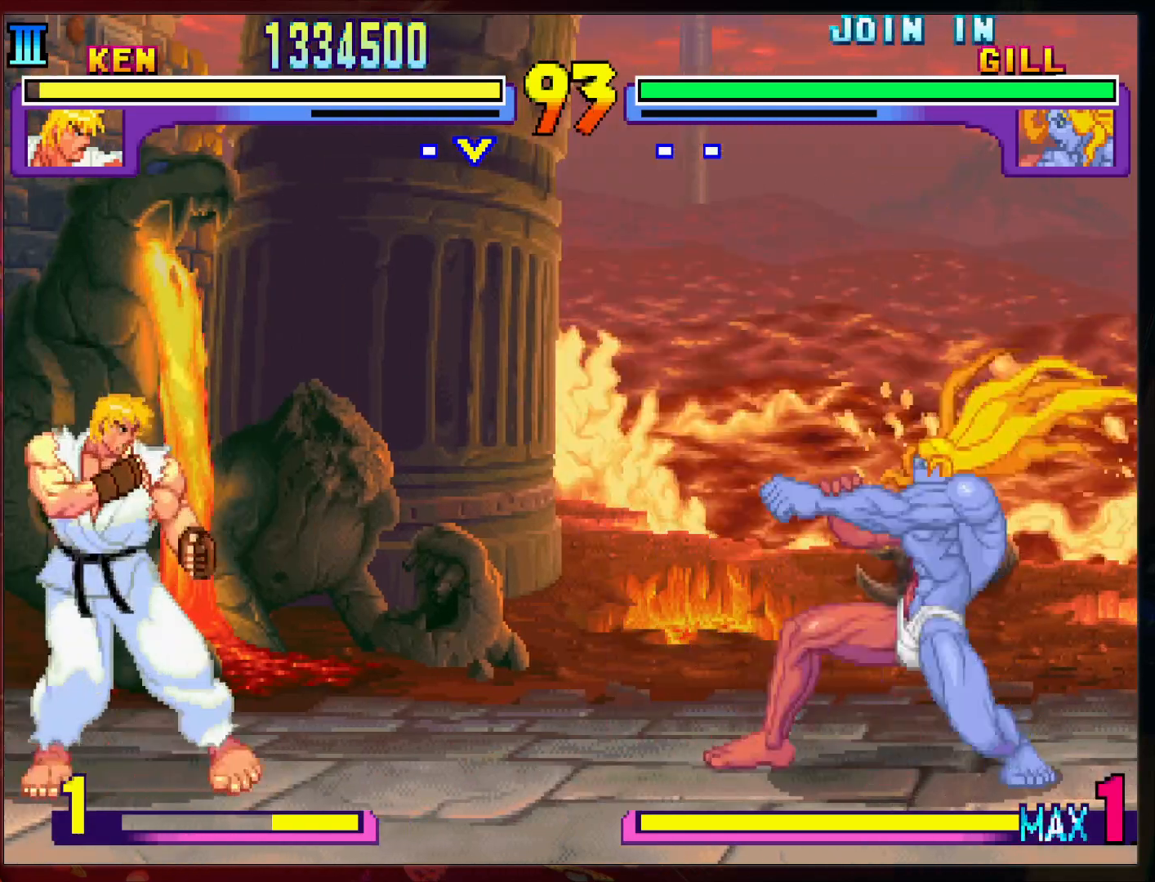
{"buttons": [], "left_stick": "left", "events": []}
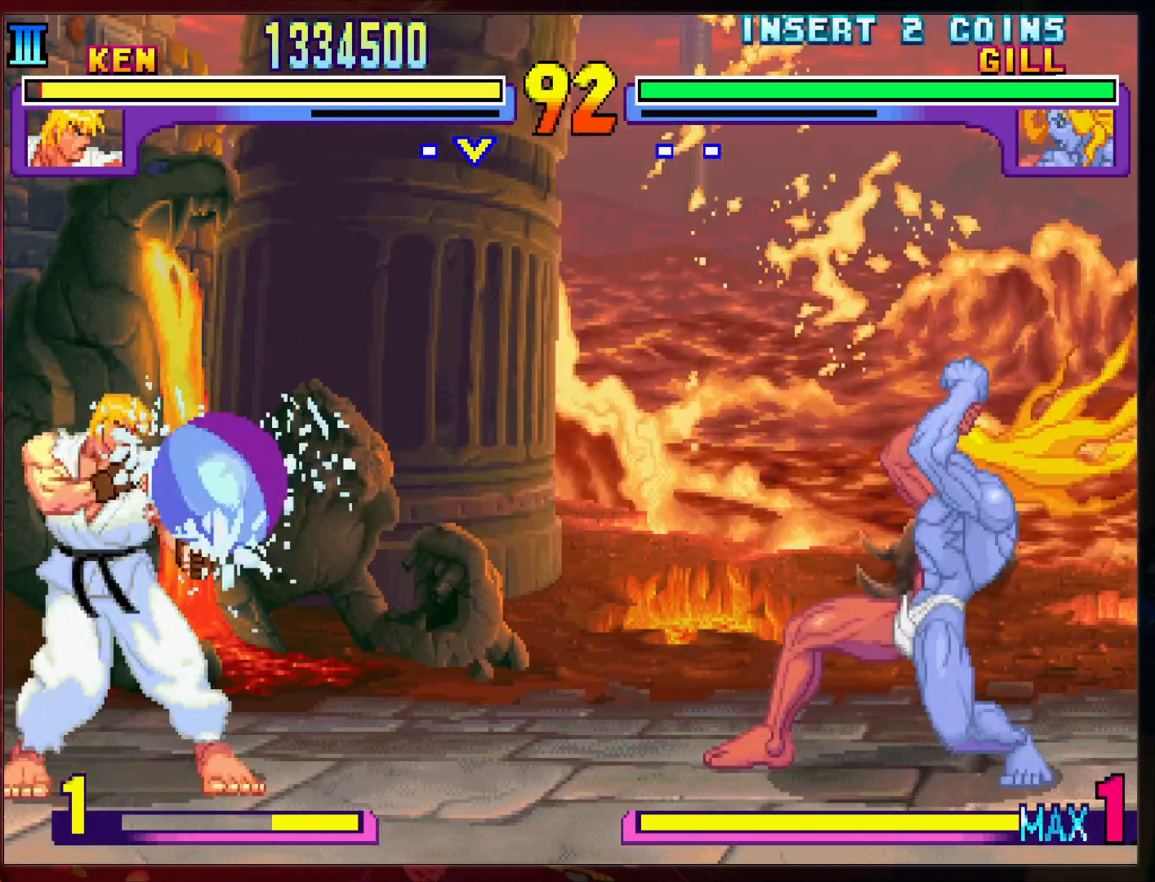
{"buttons": [], "left_stick": "left", "events": []}
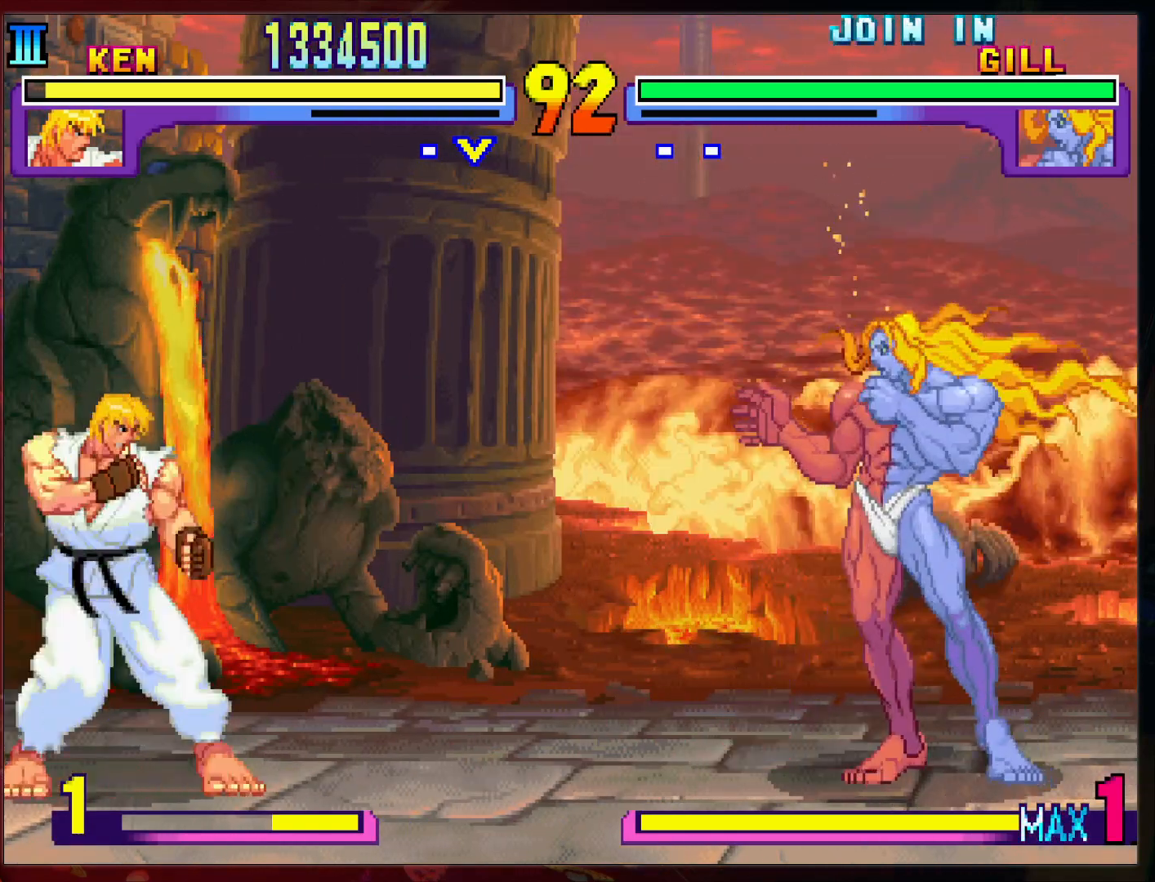
{"buttons": [], "left_stick": "left", "events": []}
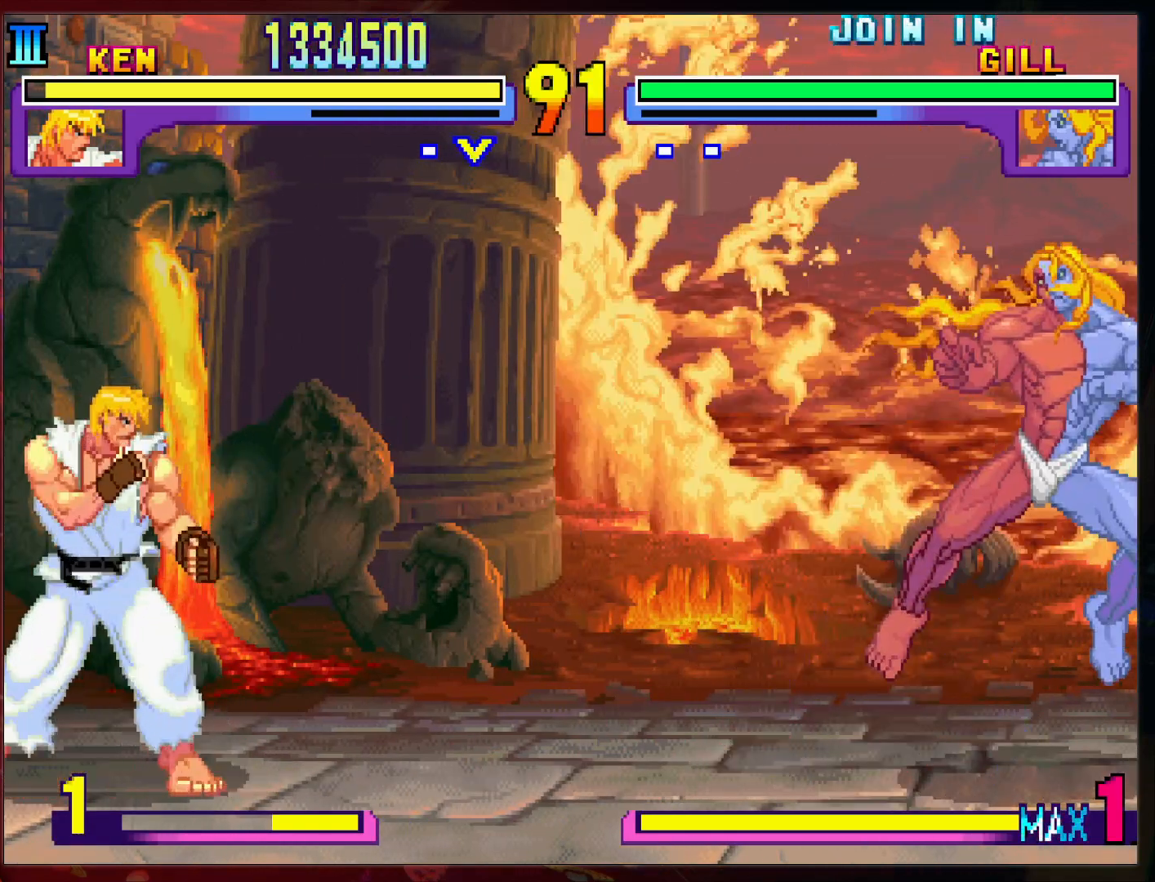
{"buttons": [], "left_stick": "left", "events": []}
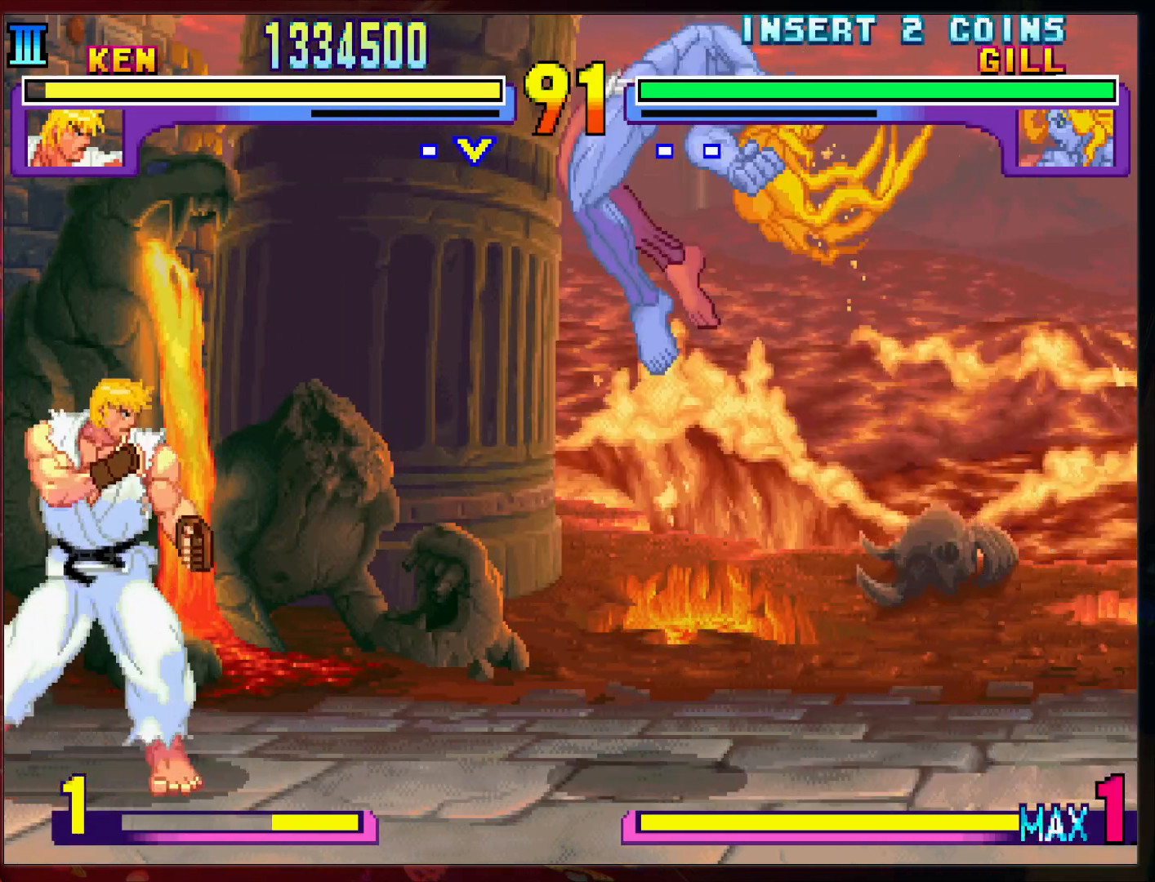
{"buttons": [], "left_stick": "left", "events": []}
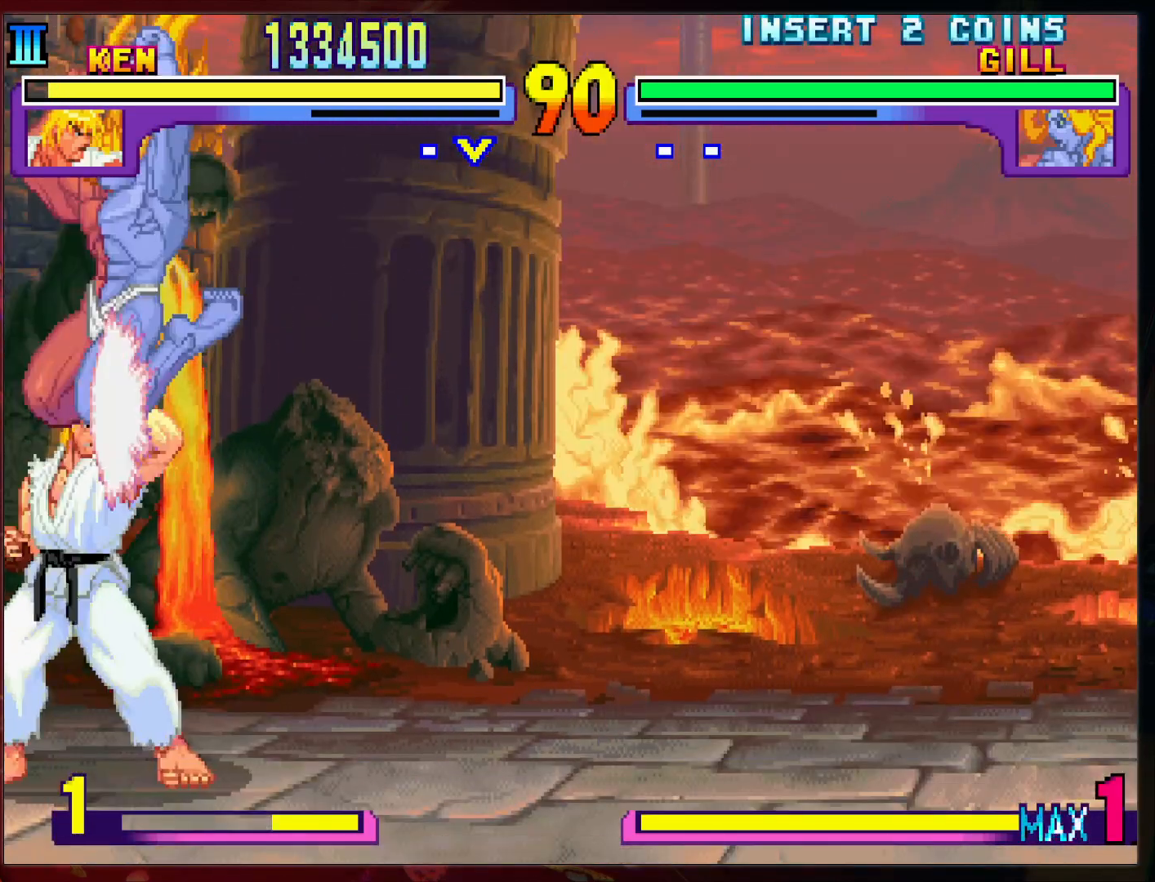
{"buttons": [], "left_stick": "left", "events": [[400, "R2", "down"], [467, "R2", "up"]]}
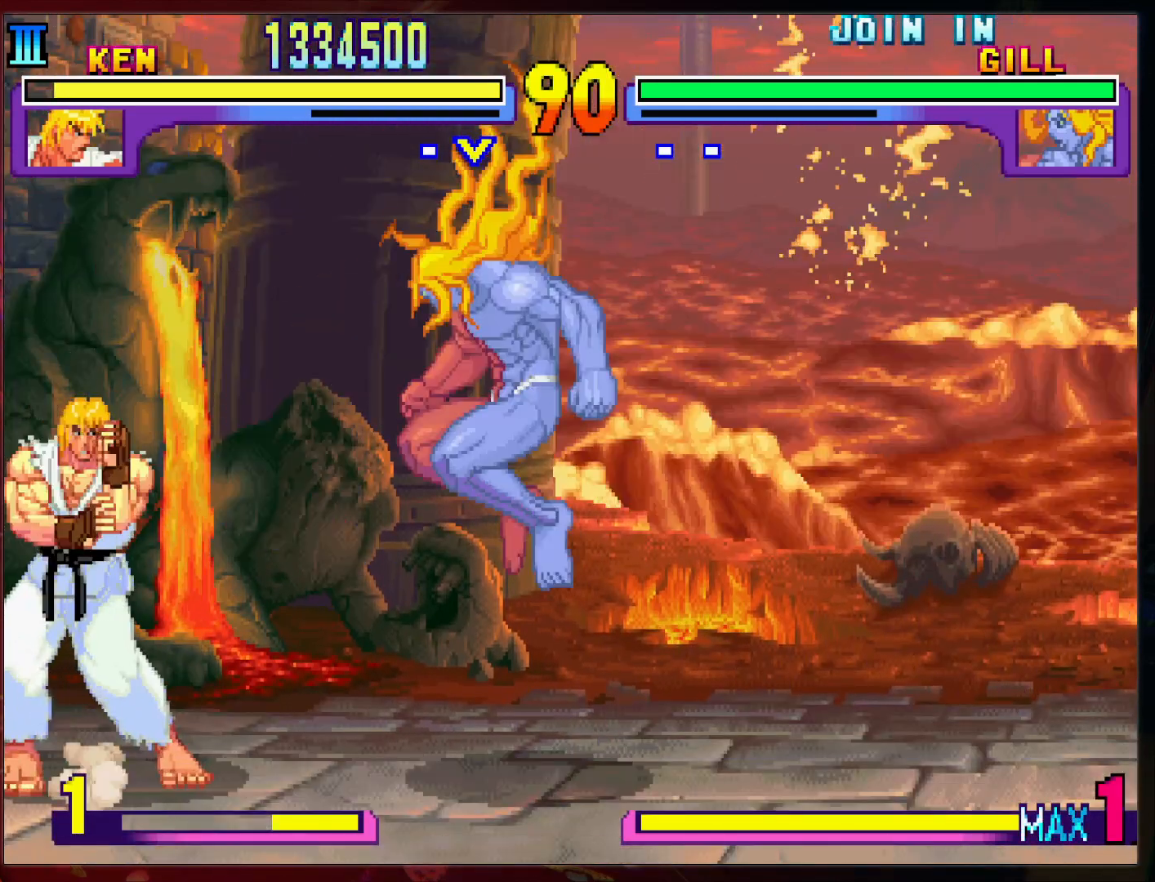
{"buttons": [], "left_stick": "left", "events": [[33, "R2", "down"], [100, "R2", "up"], [200, "R2", "down"], [267, "R2", "up"]]}
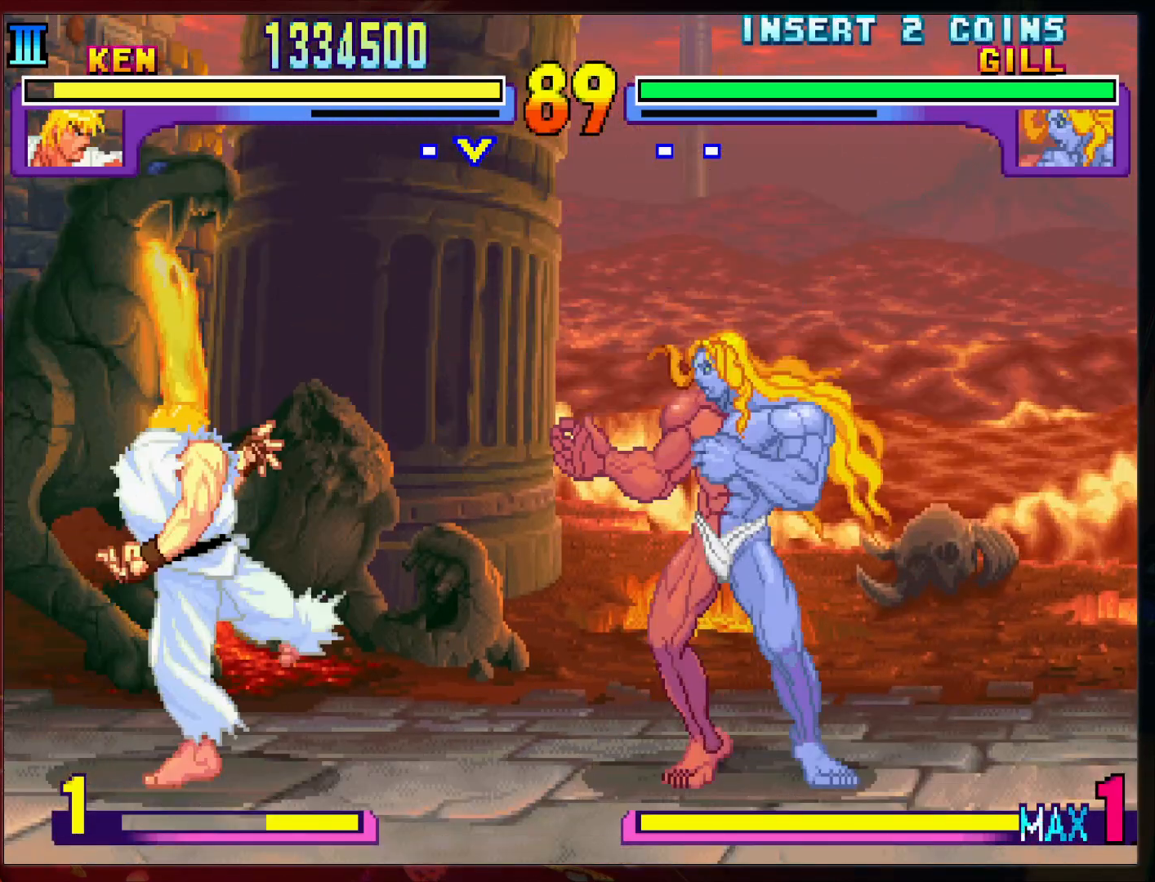
{"buttons": [], "left_stick": "left", "events": []}
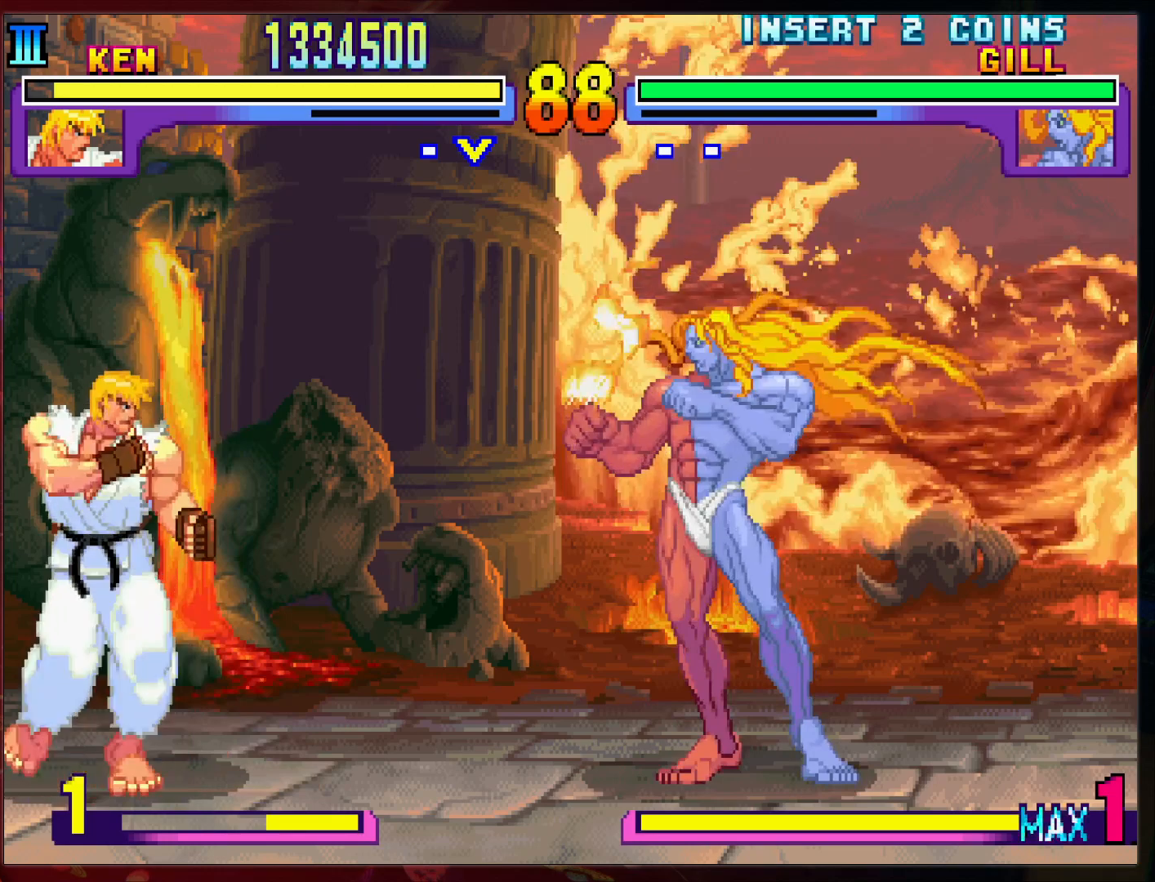
{"buttons": [], "left_stick": "left", "events": []}
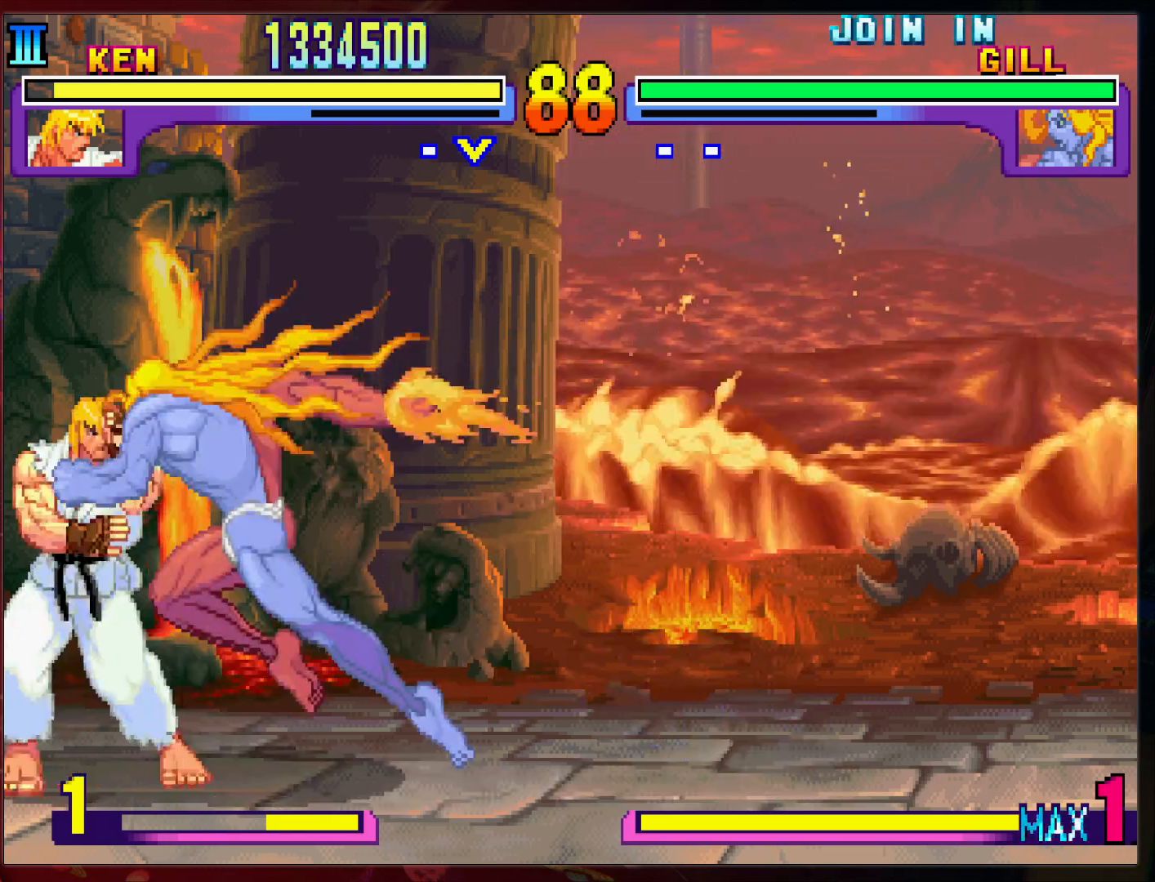
{"buttons": ["R2"], "left_stick": "left", "events": [[333, "R2", "down"], [433, "R2", "up"], [500, "R2", "down"]]}
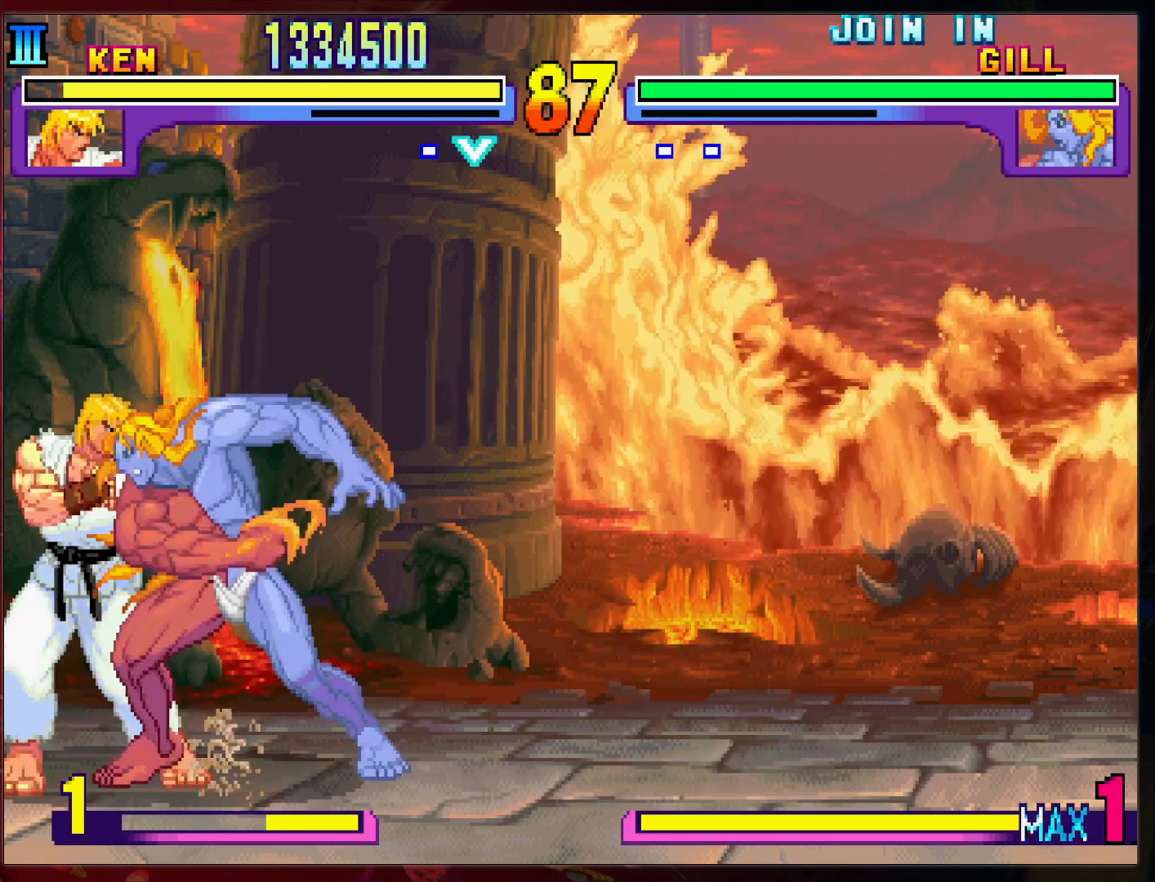
{"buttons": [], "left_stick": "left", "events": [[67, "R2", "up"], [133, "R2", "down"], [200, "R2", "up"], [267, "R2", "down"], [333, "R2", "up"], [400, "R2", "down"], [467, "R2", "up"]]}
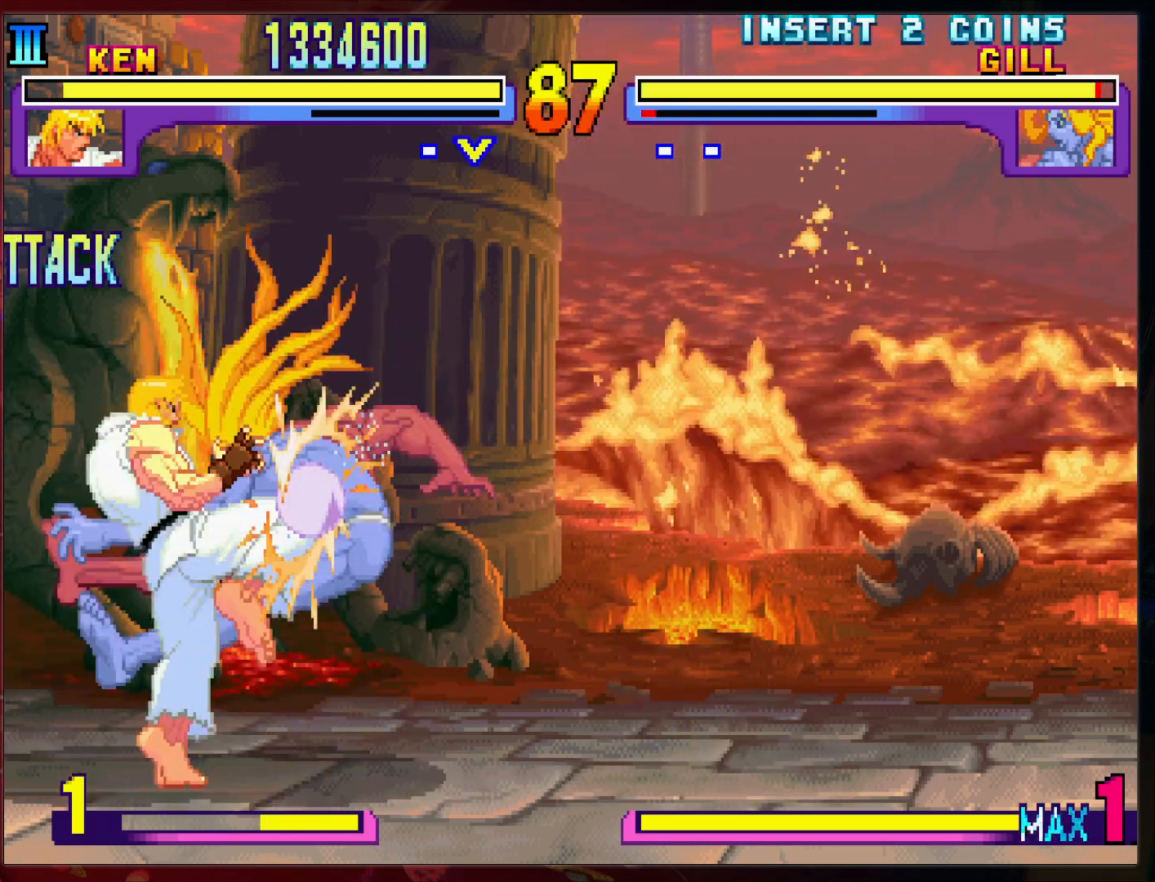
{"buttons": [], "left_stick": "left", "events": [[133, "left_stick", "center"], [333, "left_stick", "left"]]}
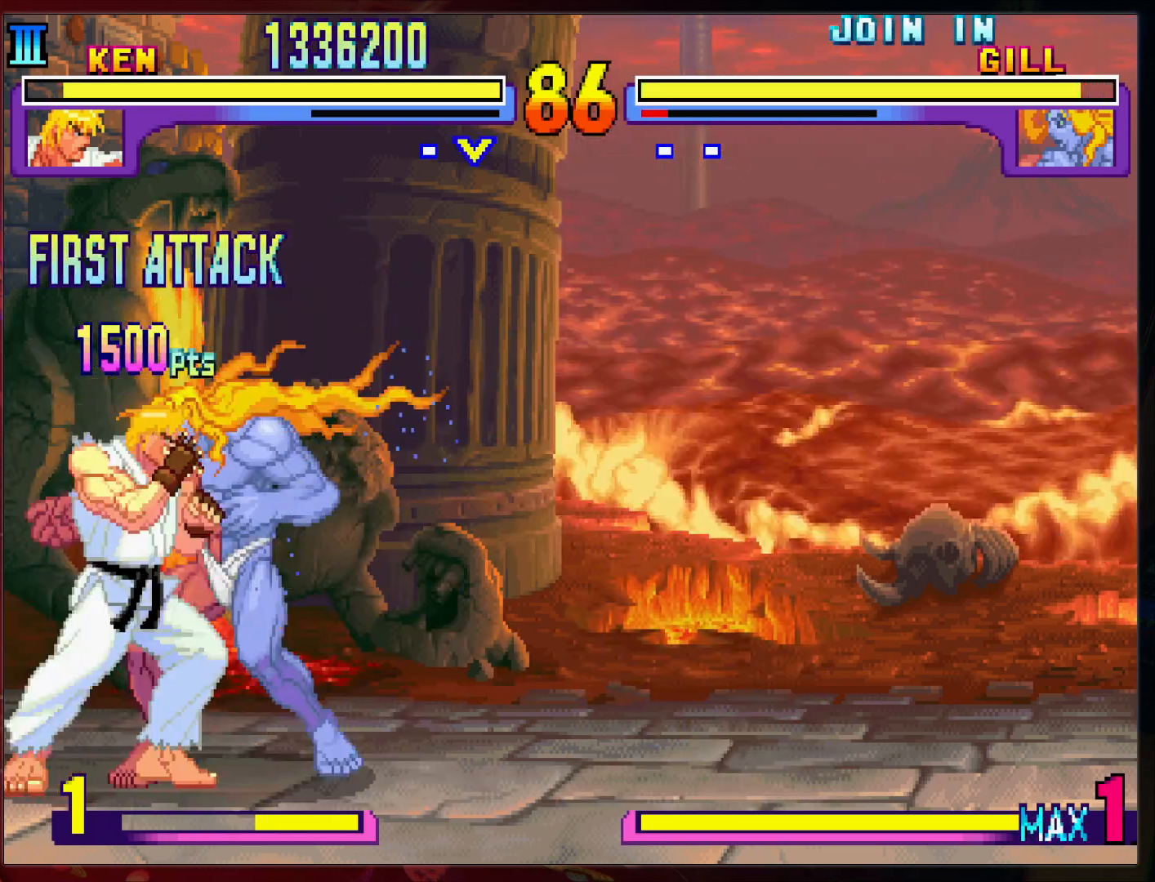
{"buttons": [], "left_stick": "left", "events": []}
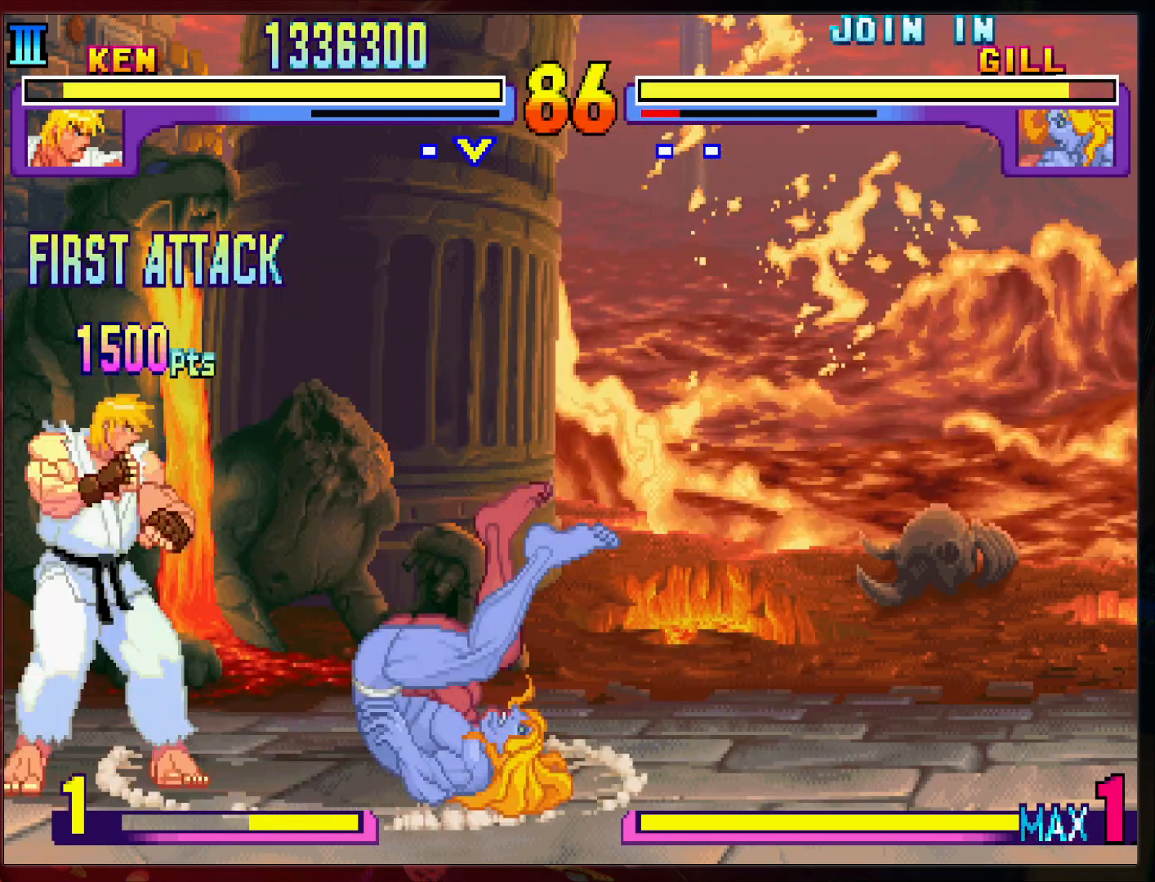
{"buttons": [], "left_stick": "left", "events": []}
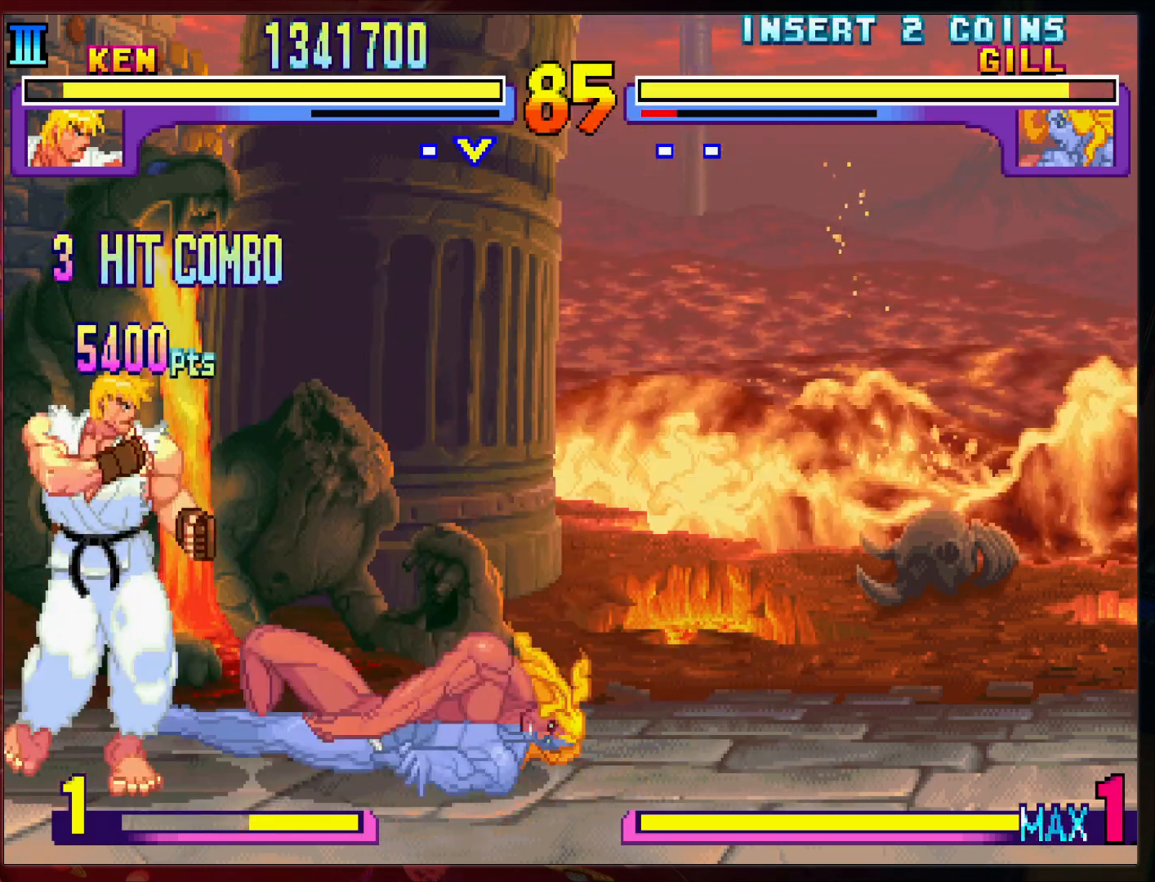
{"buttons": [], "left_stick": "left", "events": []}
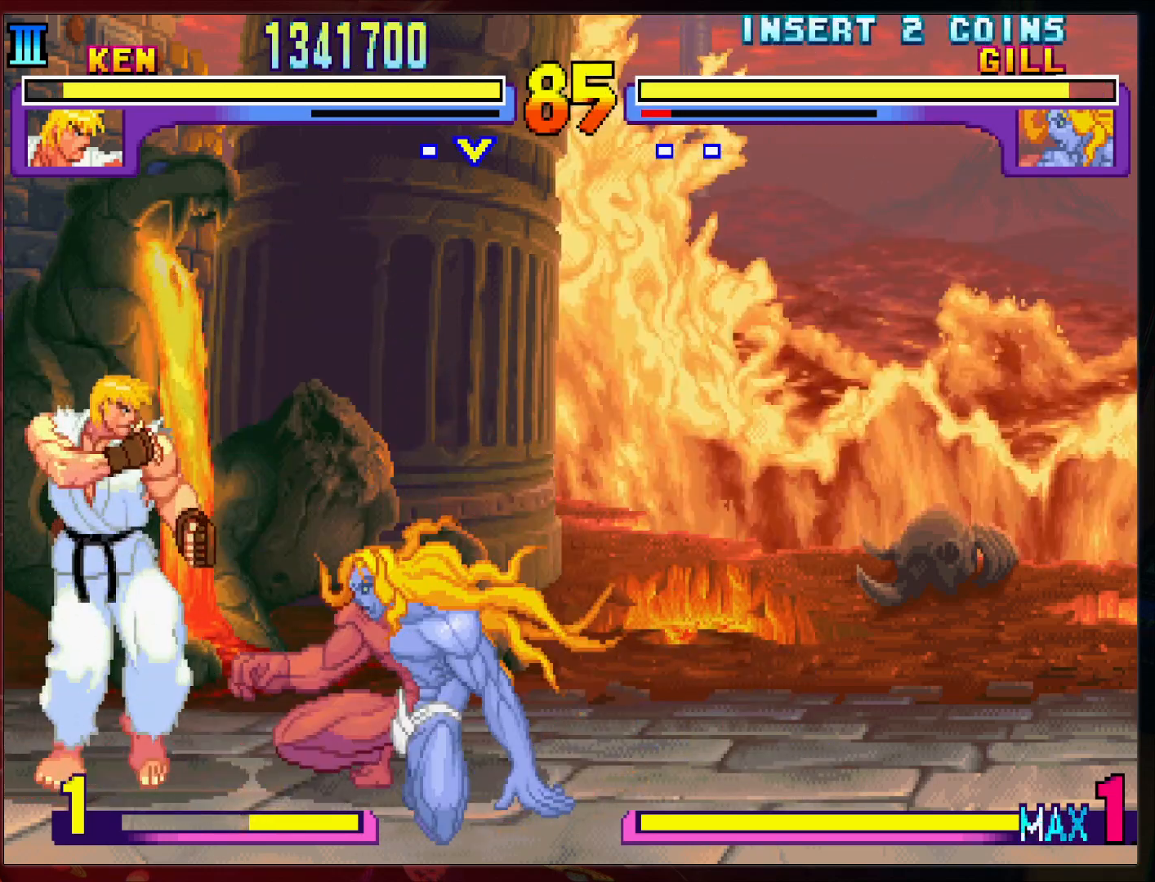
{"buttons": [], "left_stick": "left", "events": []}
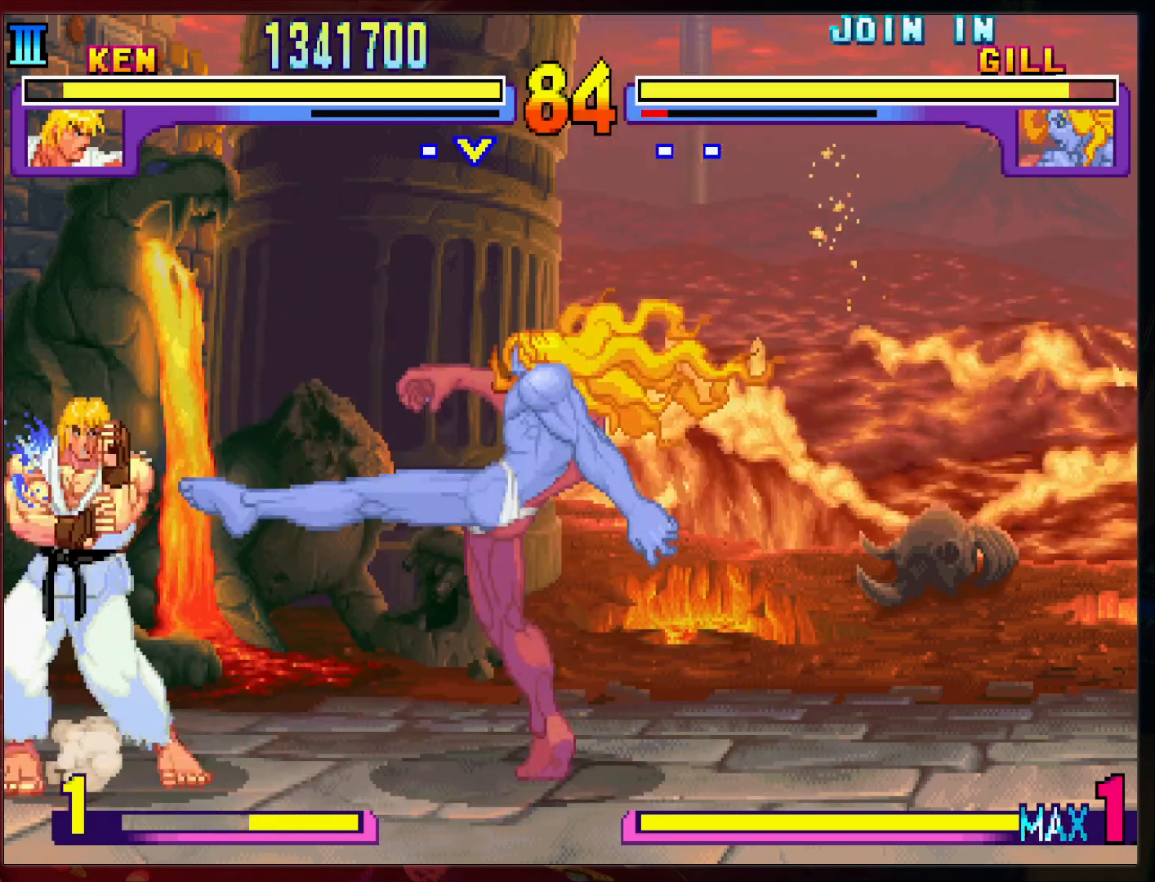
{"buttons": [], "left_stick": "left", "events": []}
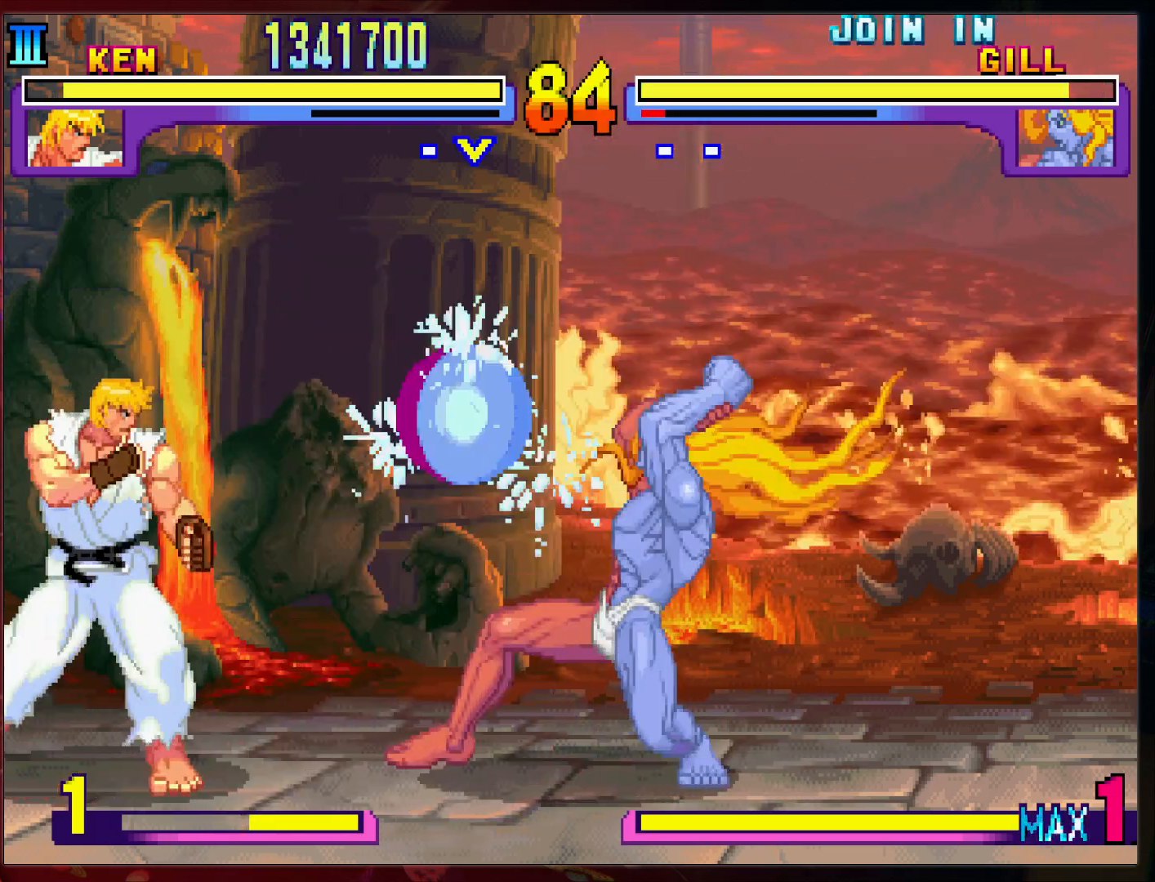
{"buttons": [], "left_stick": "left", "events": []}
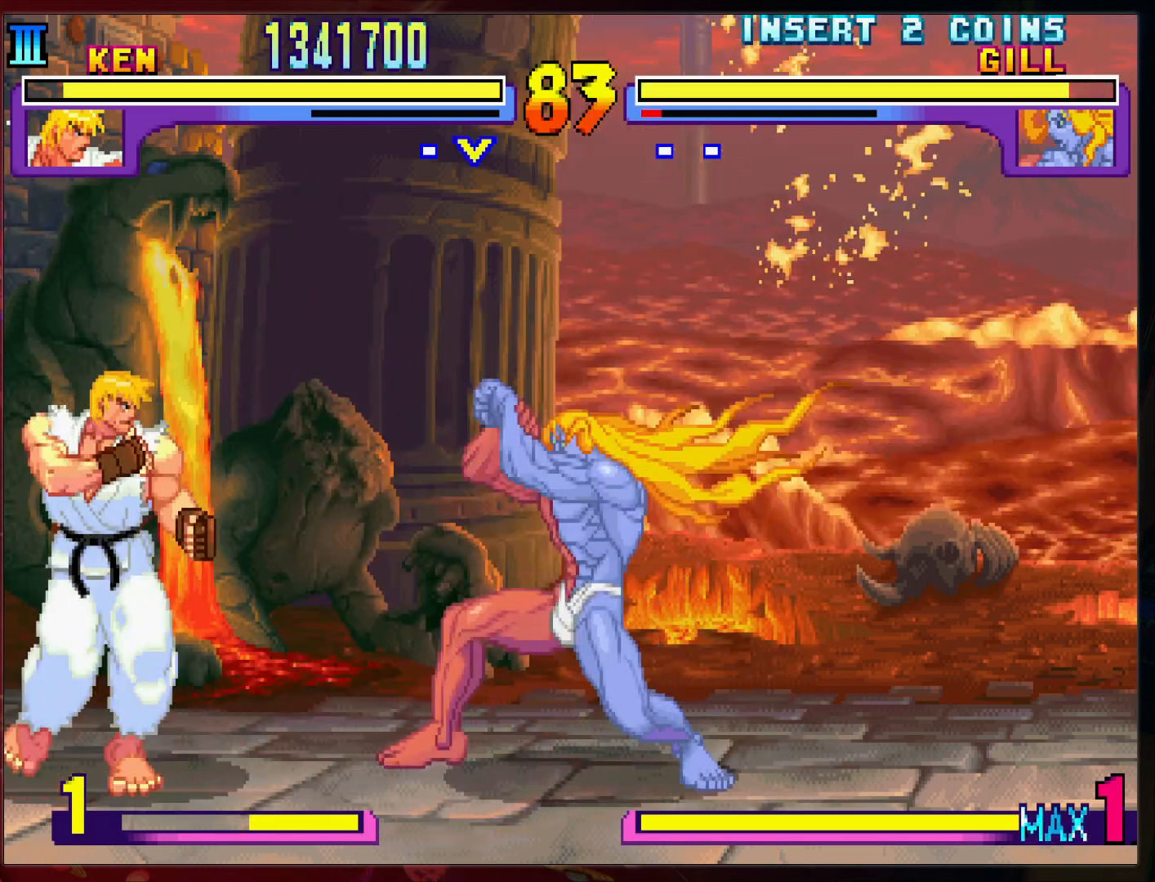
{"buttons": [], "left_stick": "left", "events": []}
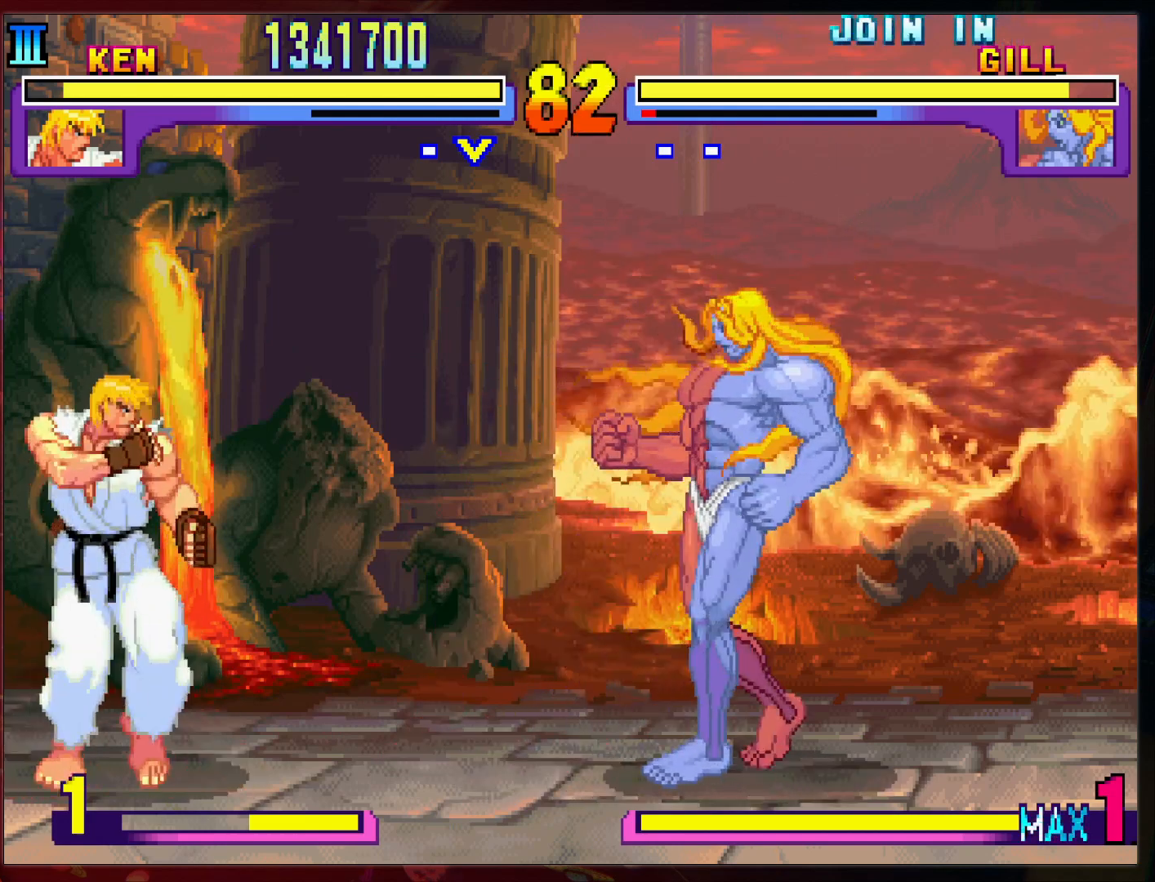
{"buttons": [], "left_stick": "left", "events": []}
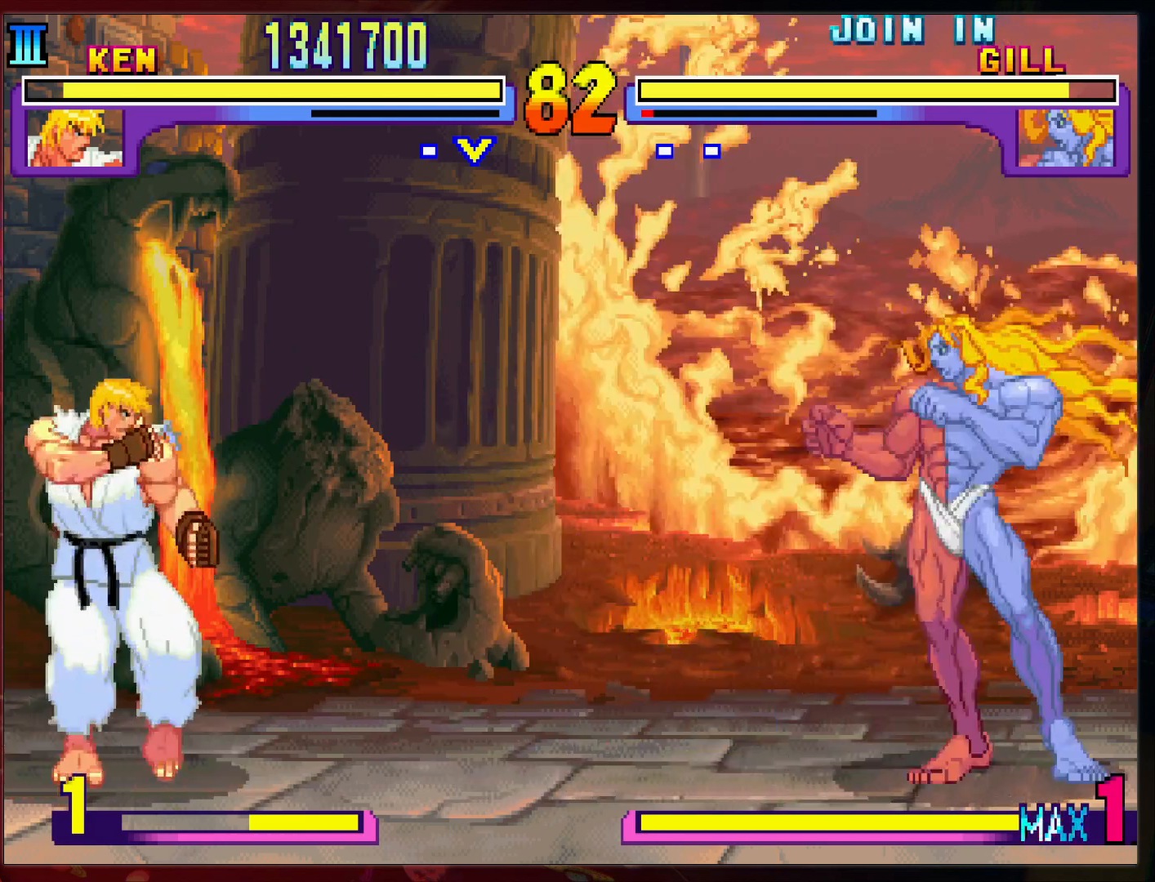
{"buttons": [], "left_stick": "left", "events": []}
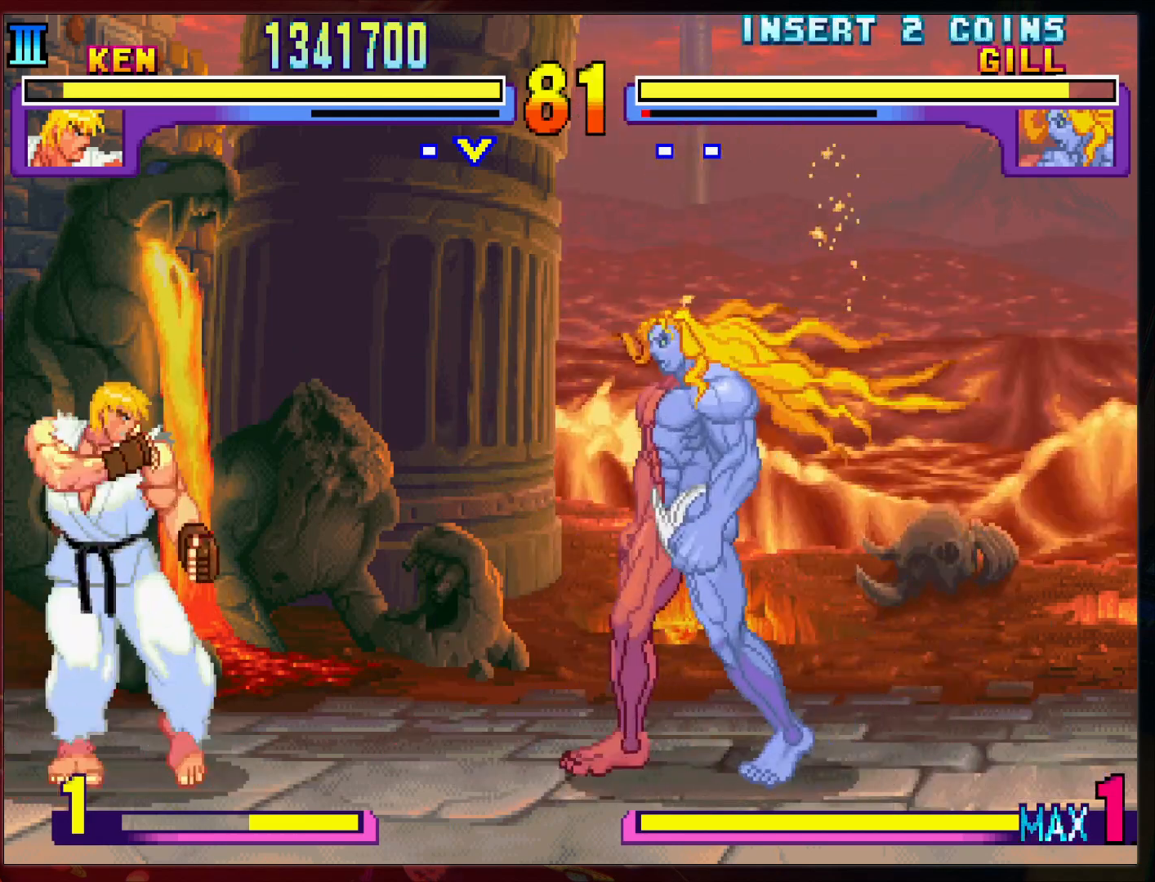
{"buttons": [], "left_stick": "left", "events": []}
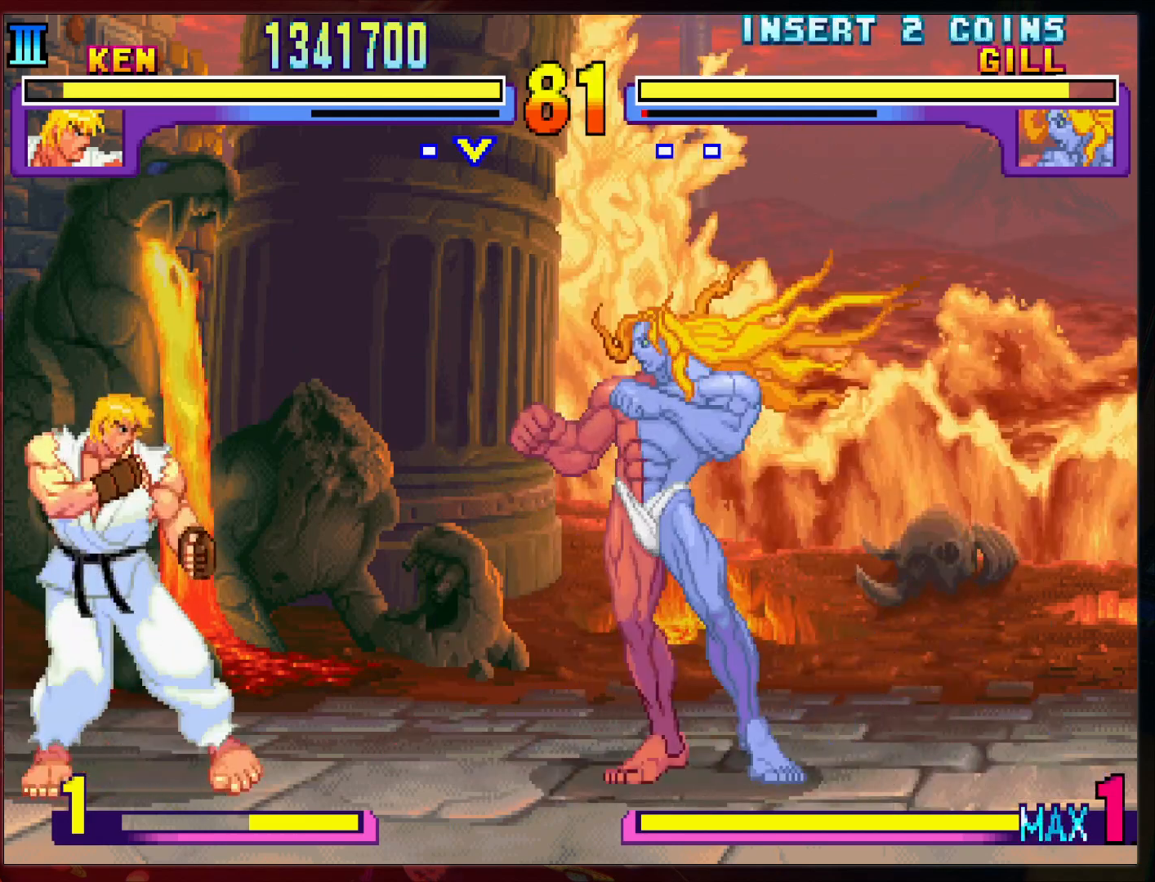
{"buttons": [], "left_stick": "left", "events": []}
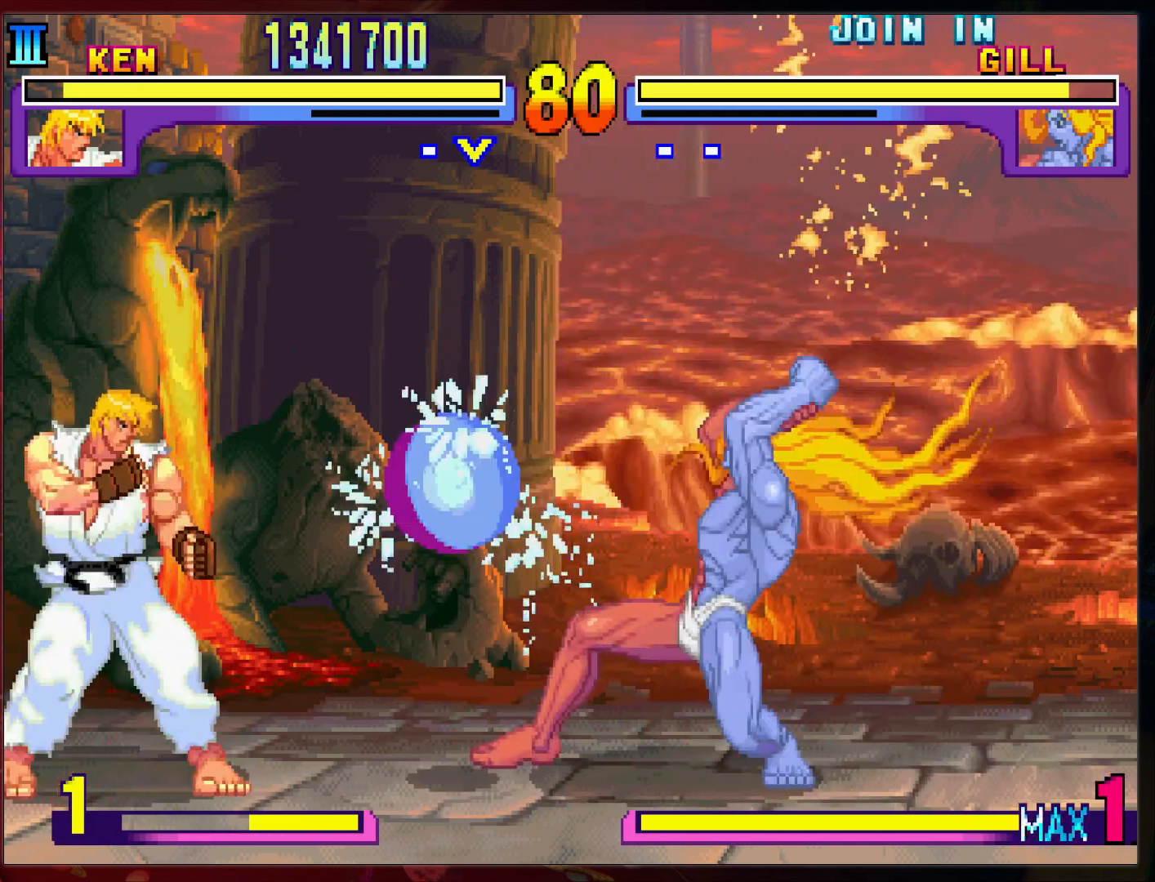
{"buttons": [], "left_stick": "left", "events": []}
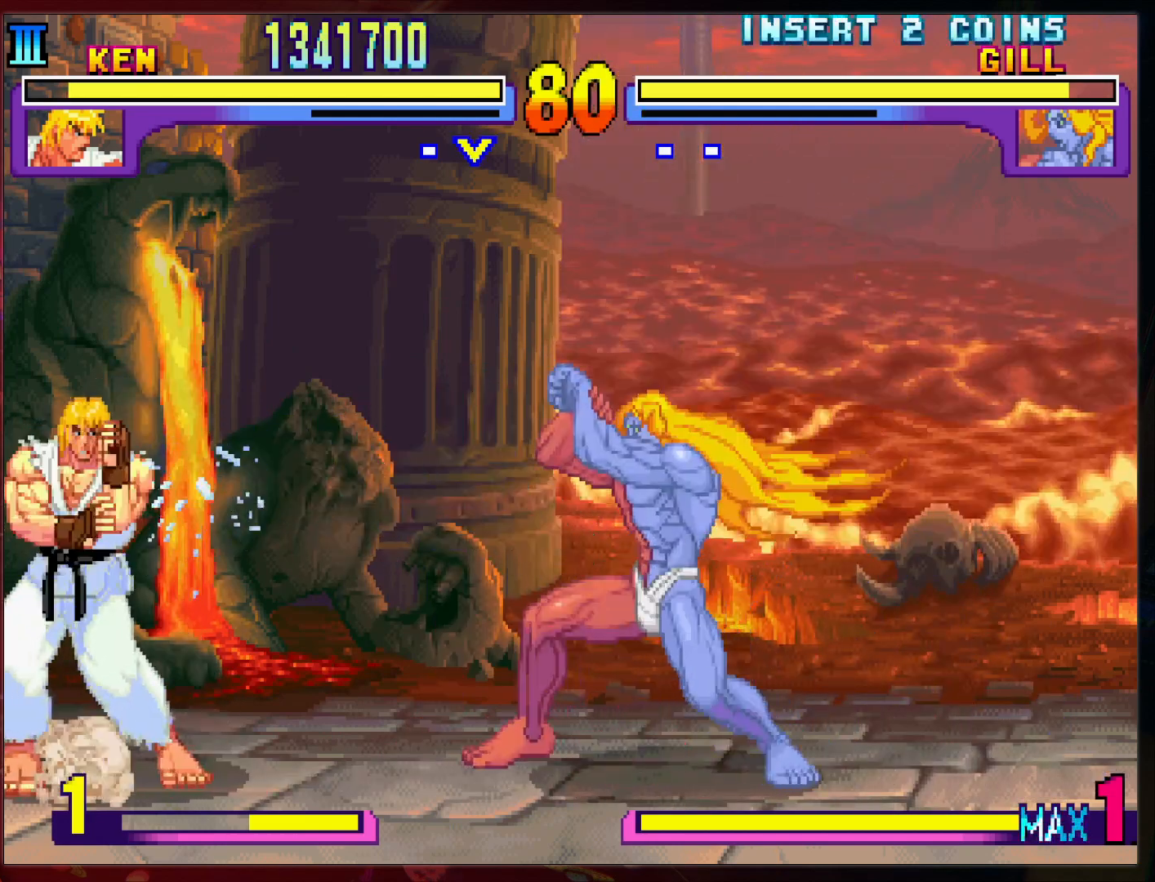
{"buttons": [], "left_stick": "left", "events": []}
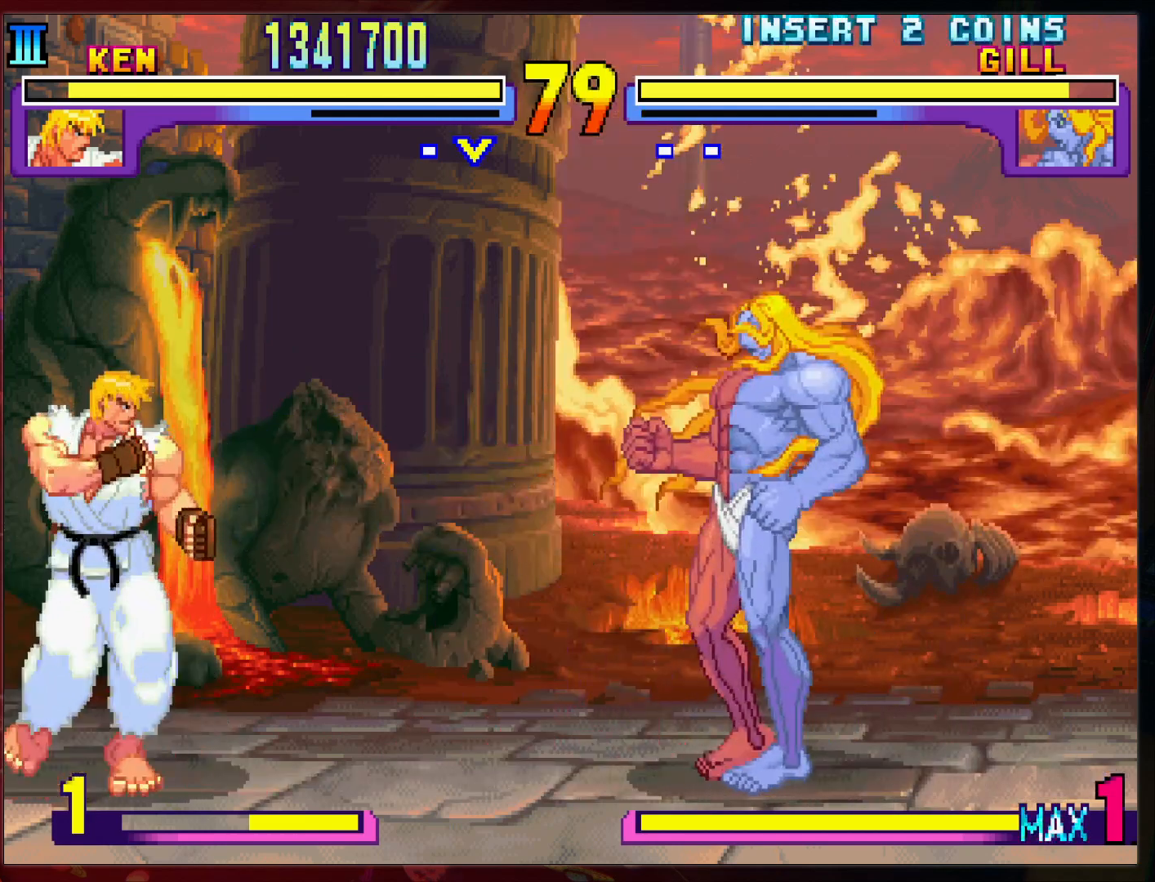
{"buttons": [], "left_stick": "left", "events": []}
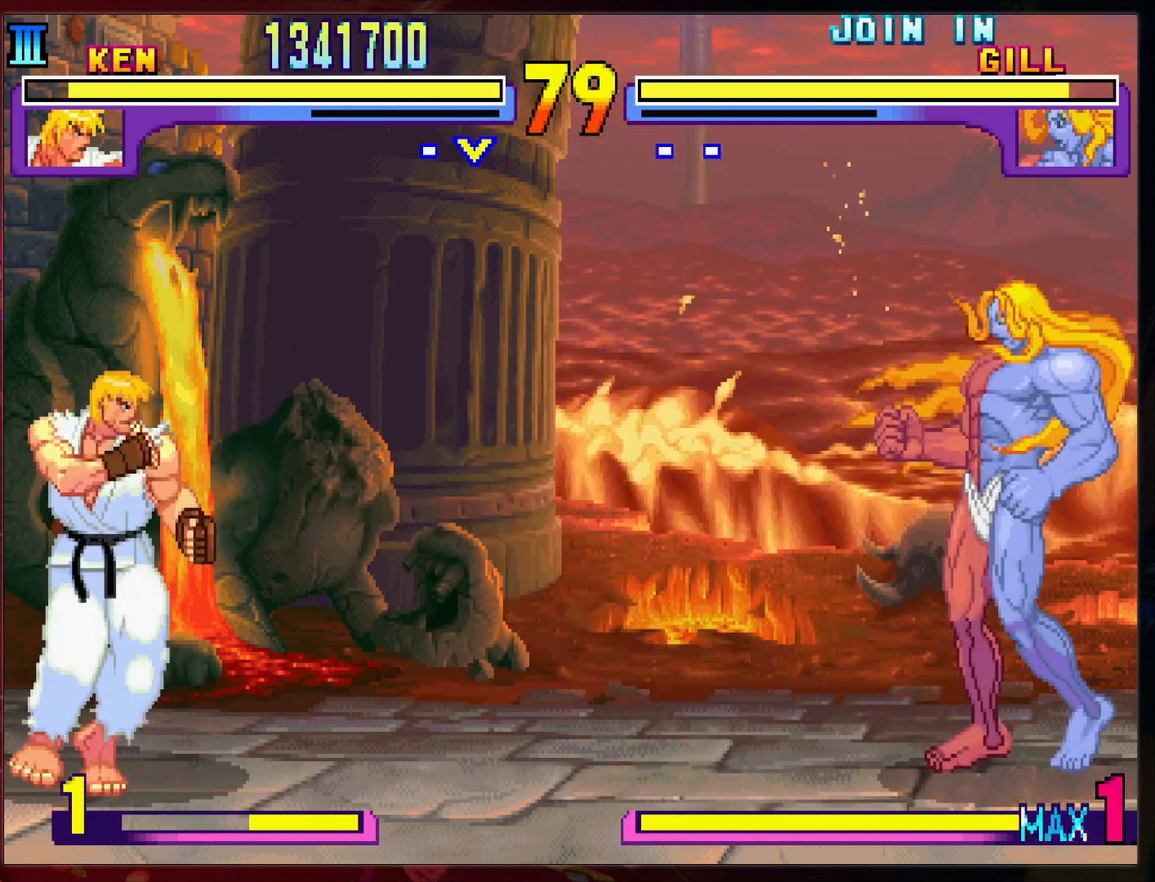
{"buttons": [], "left_stick": "left", "events": []}
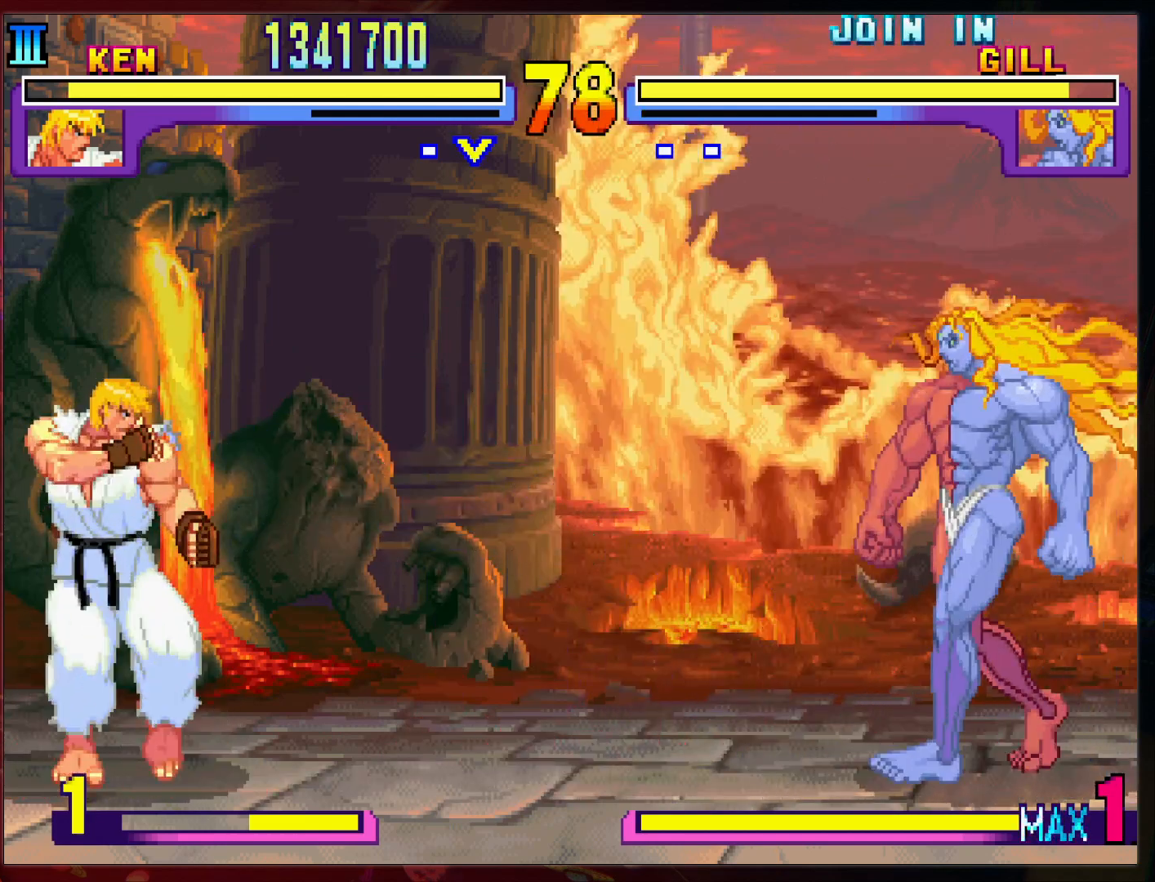
{"buttons": [], "left_stick": "left", "events": []}